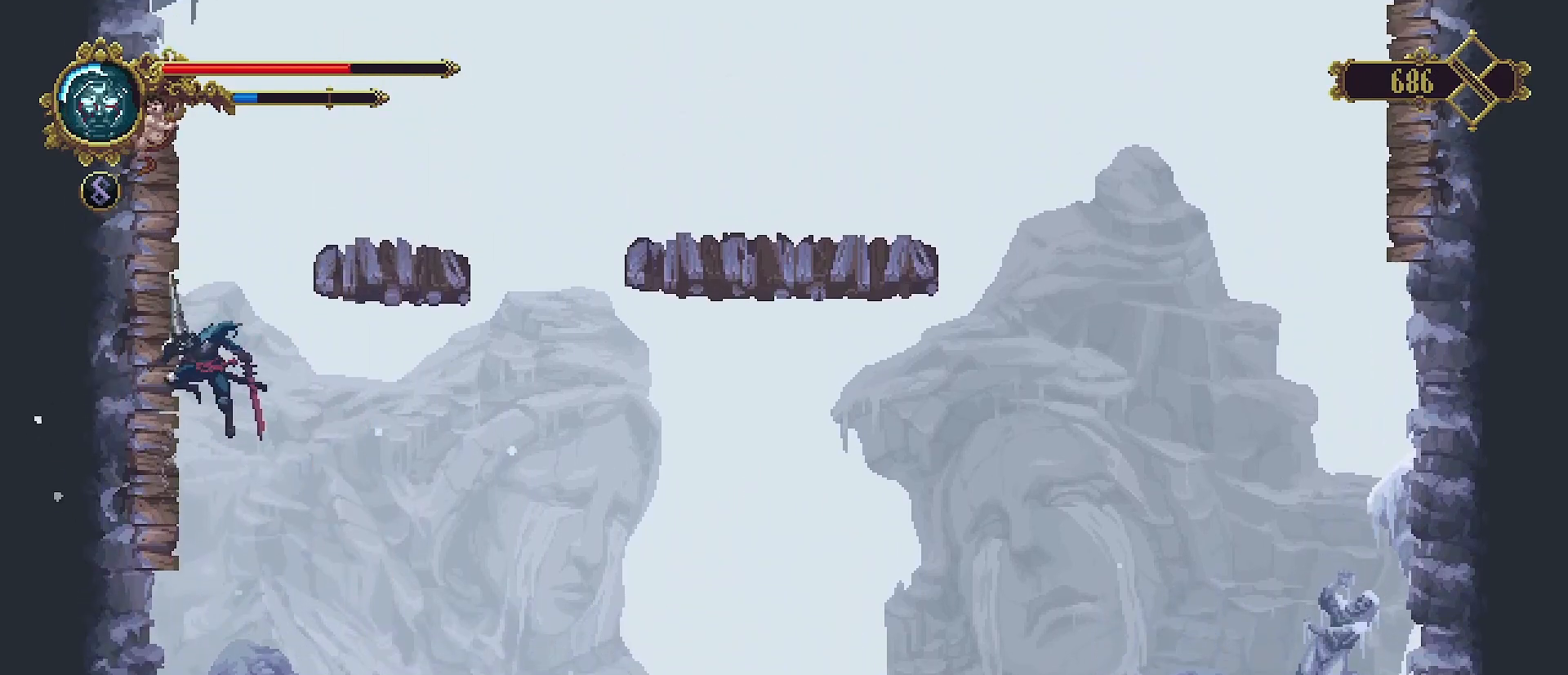
Gameplay with a controller (PlayStation layout); each line is a JSON object with the inputs held at the frame after it. "events" lists button and stick changes between this image and that frame as [ms after this image, input, new state], when the widget could be followed in between. Not read: L1.
{"buttons": ["SQUARE"], "left_stick": "left", "right_stick": "center", "events": [[33, "SQUARE", "down"], [133, "SQUARE", "up"], [167, "CROSS", "down"], [433, "CROSS", "up"], [467, "SQUARE", "down"]]}
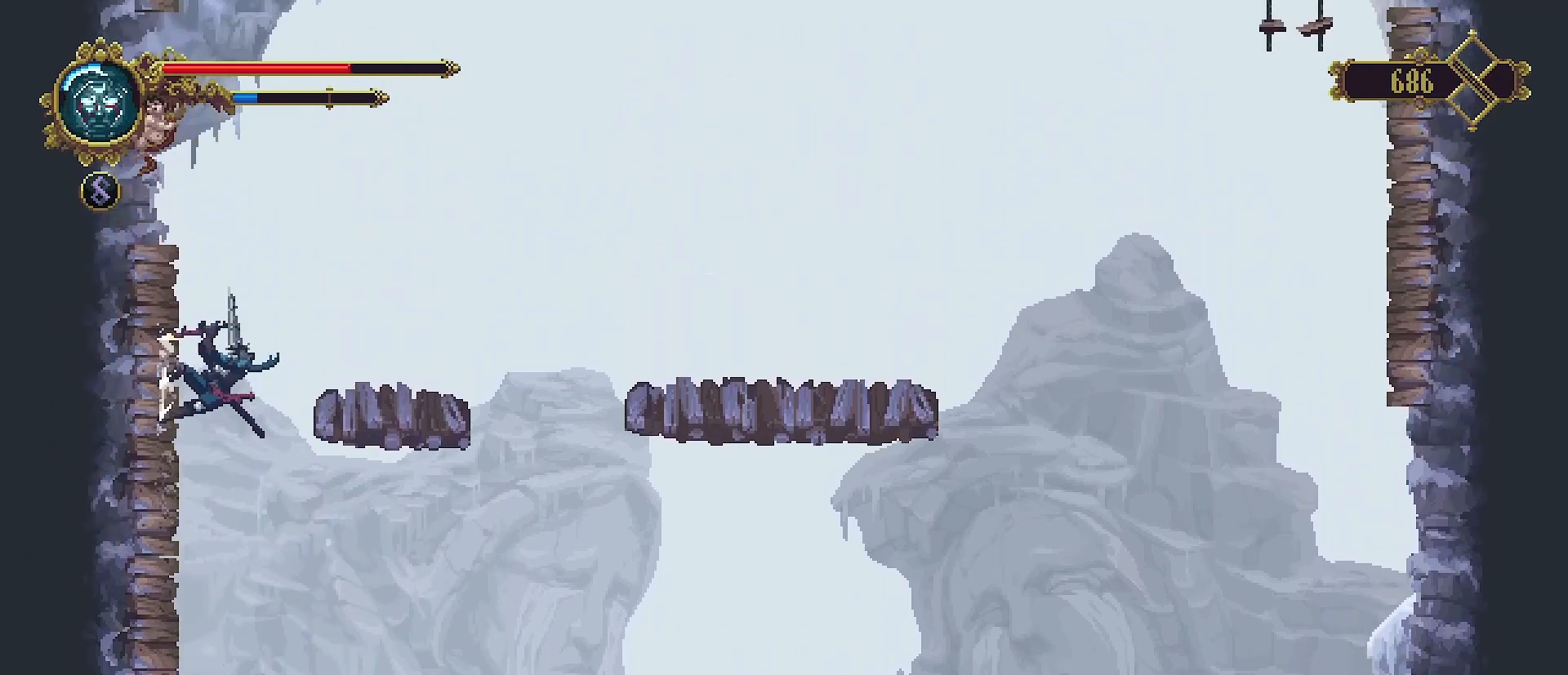
{"buttons": [], "left_stick": "left", "right_stick": "center", "events": [[100, "SQUARE", "up"], [133, "CROSS", "down"], [333, "CROSS", "up"]]}
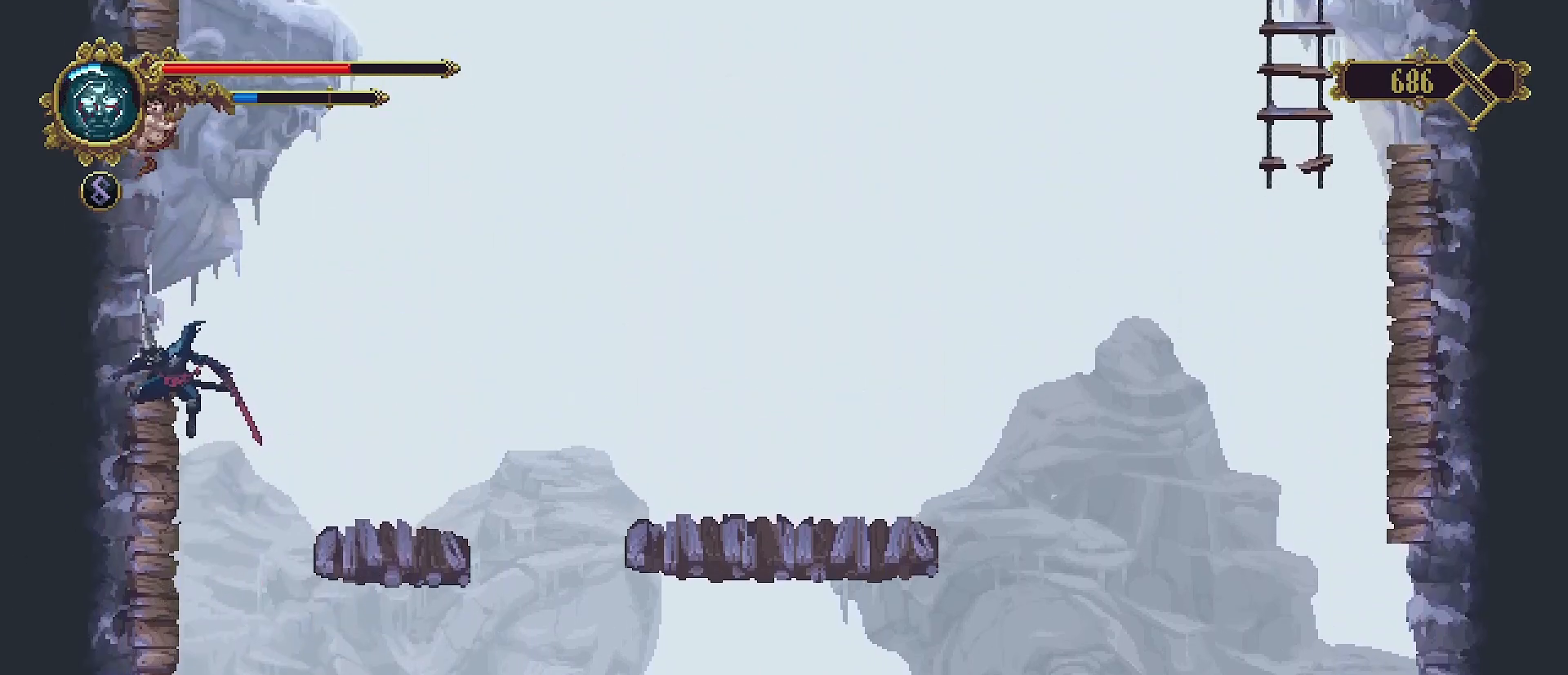
{"buttons": ["CROSS"], "left_stick": "left", "right_stick": "center", "events": [[300, "SQUARE", "down"], [400, "SQUARE", "up"], [500, "CROSS", "down"]]}
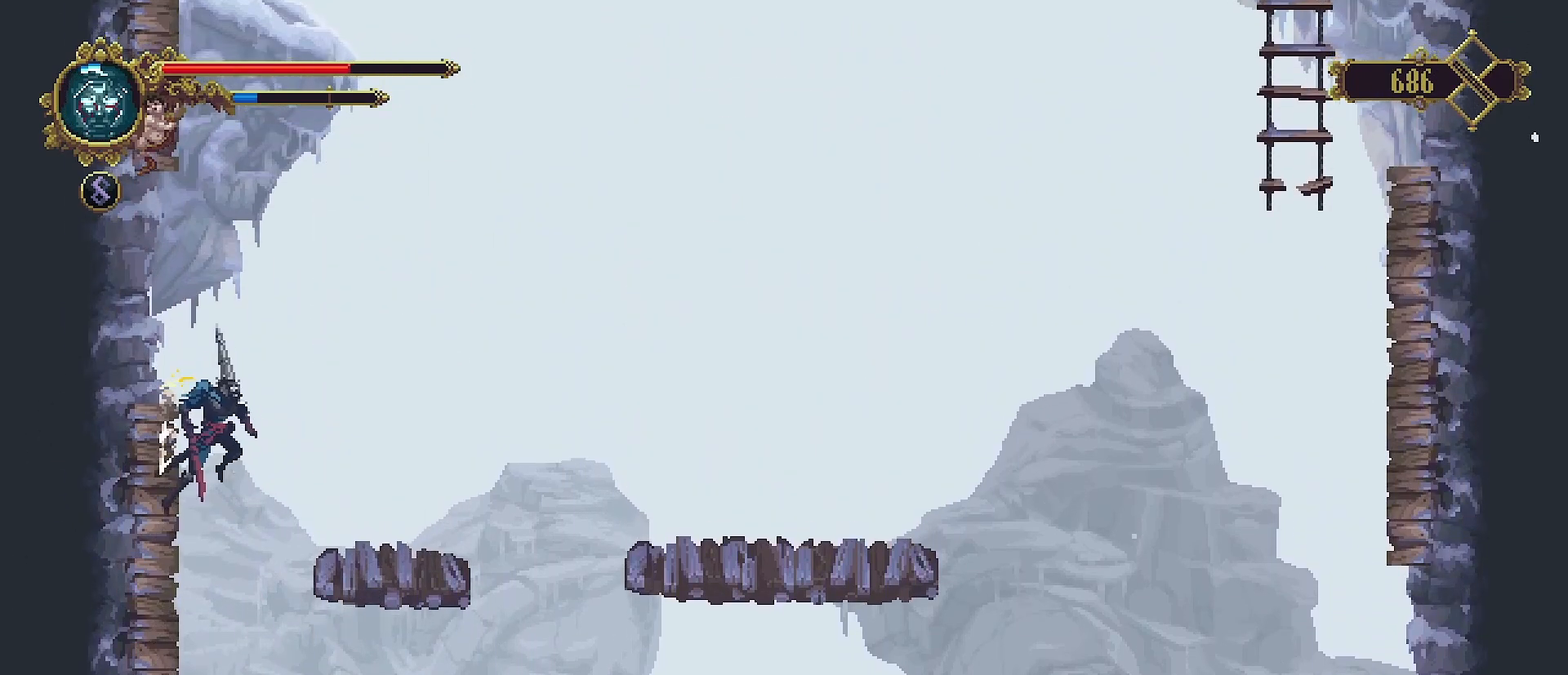
{"buttons": [], "left_stick": "center", "right_stick": "center", "events": [[67, "left_stick", "up-right"], [167, "CROSS", "up"], [267, "left_stick", "right"], [367, "left_stick", "center"]]}
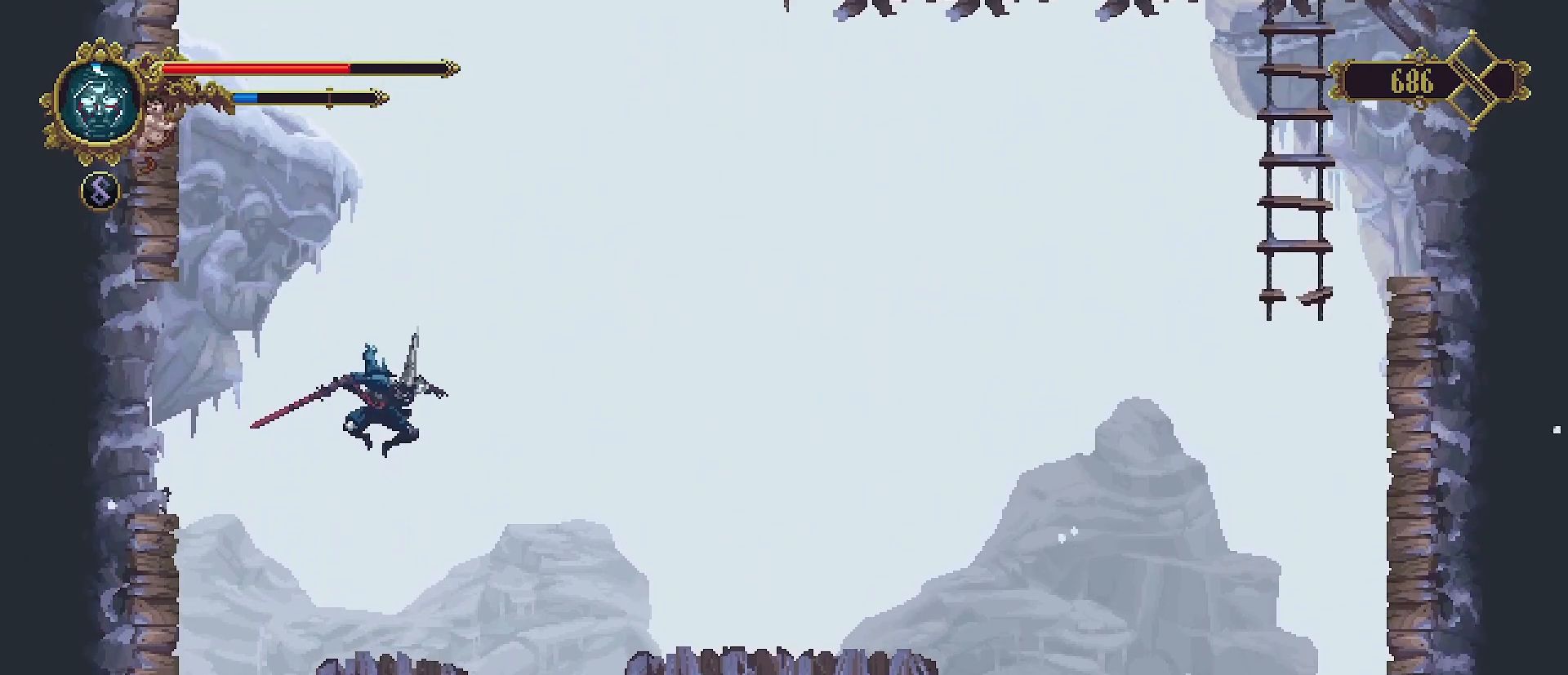
{"buttons": [], "left_stick": "right", "right_stick": "center", "events": [[400, "left_stick", "right"]]}
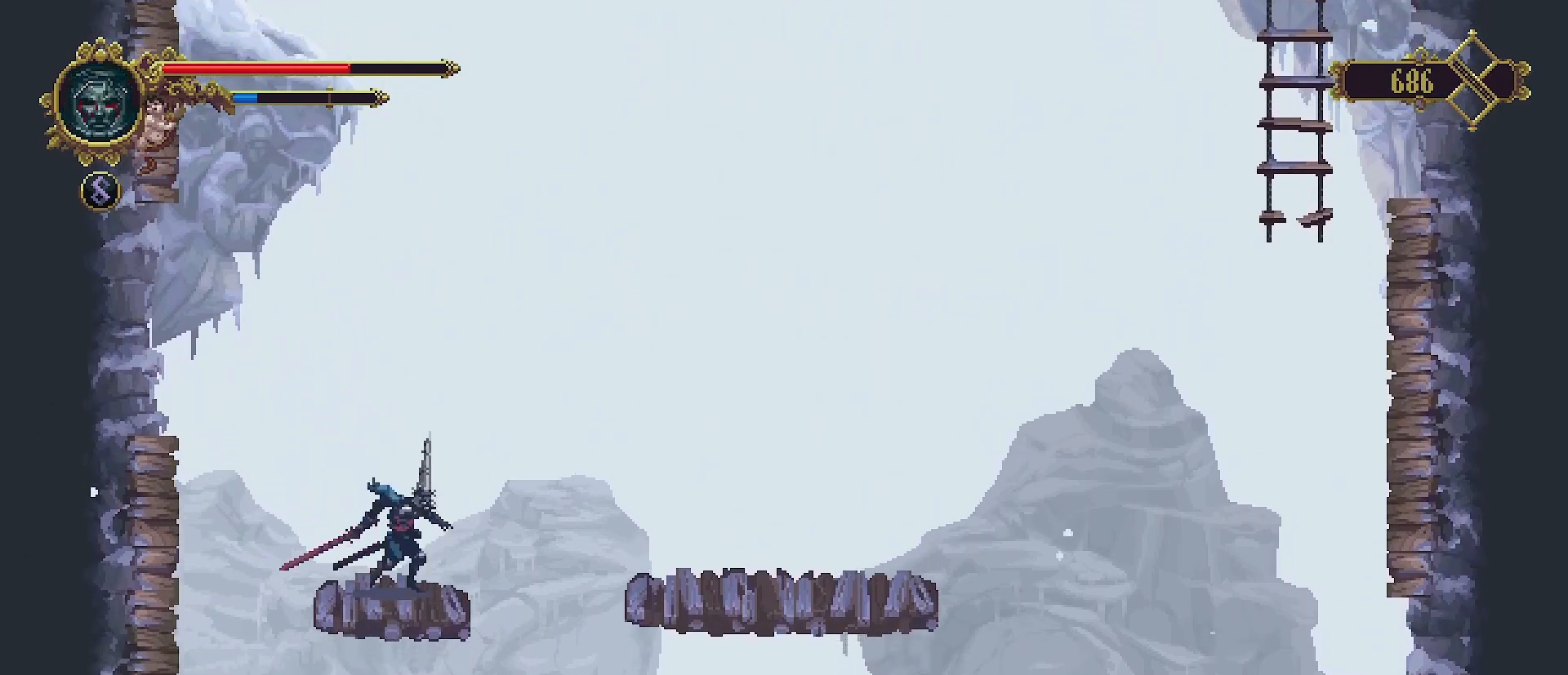
{"buttons": [], "left_stick": "right", "right_stick": "center", "events": [[67, "CROSS", "down"], [300, "CROSS", "up"]]}
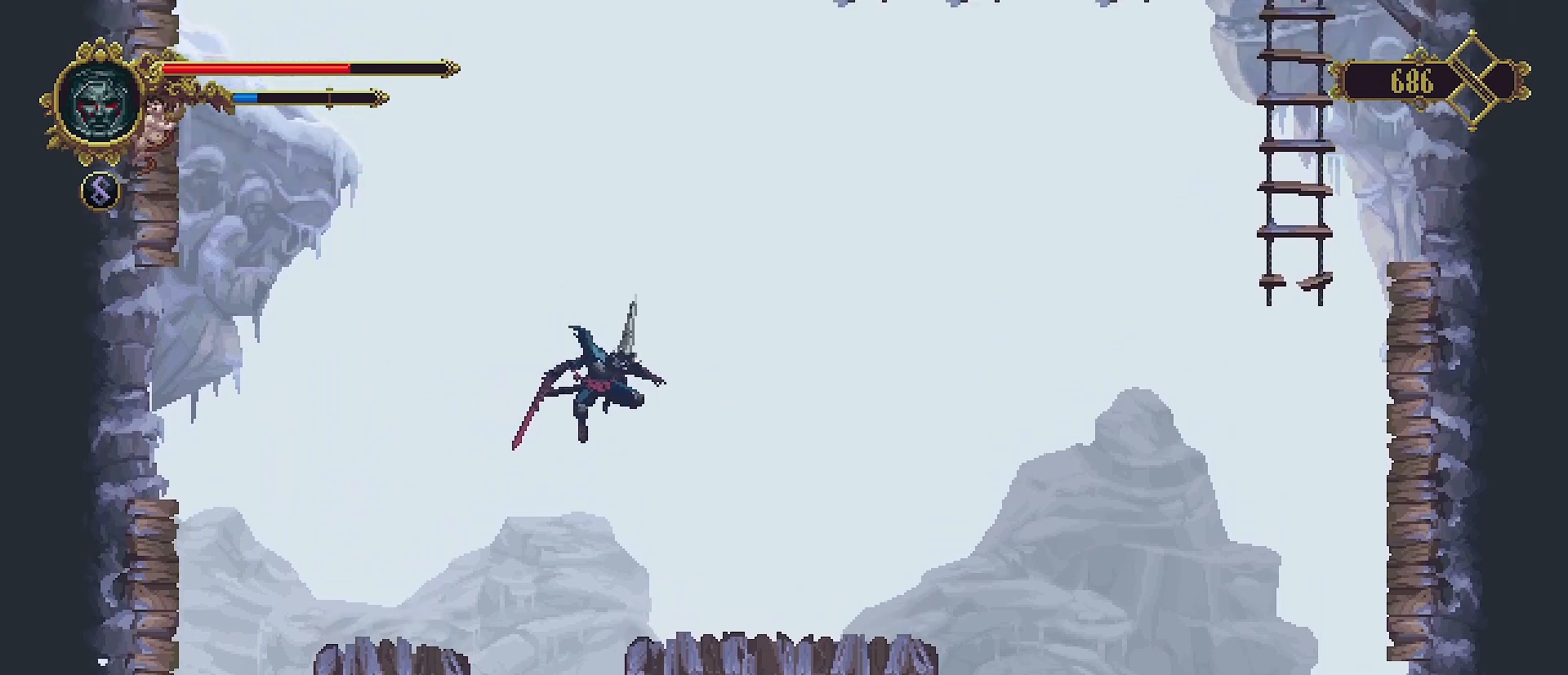
{"buttons": [], "left_stick": "right", "right_stick": "center", "events": []}
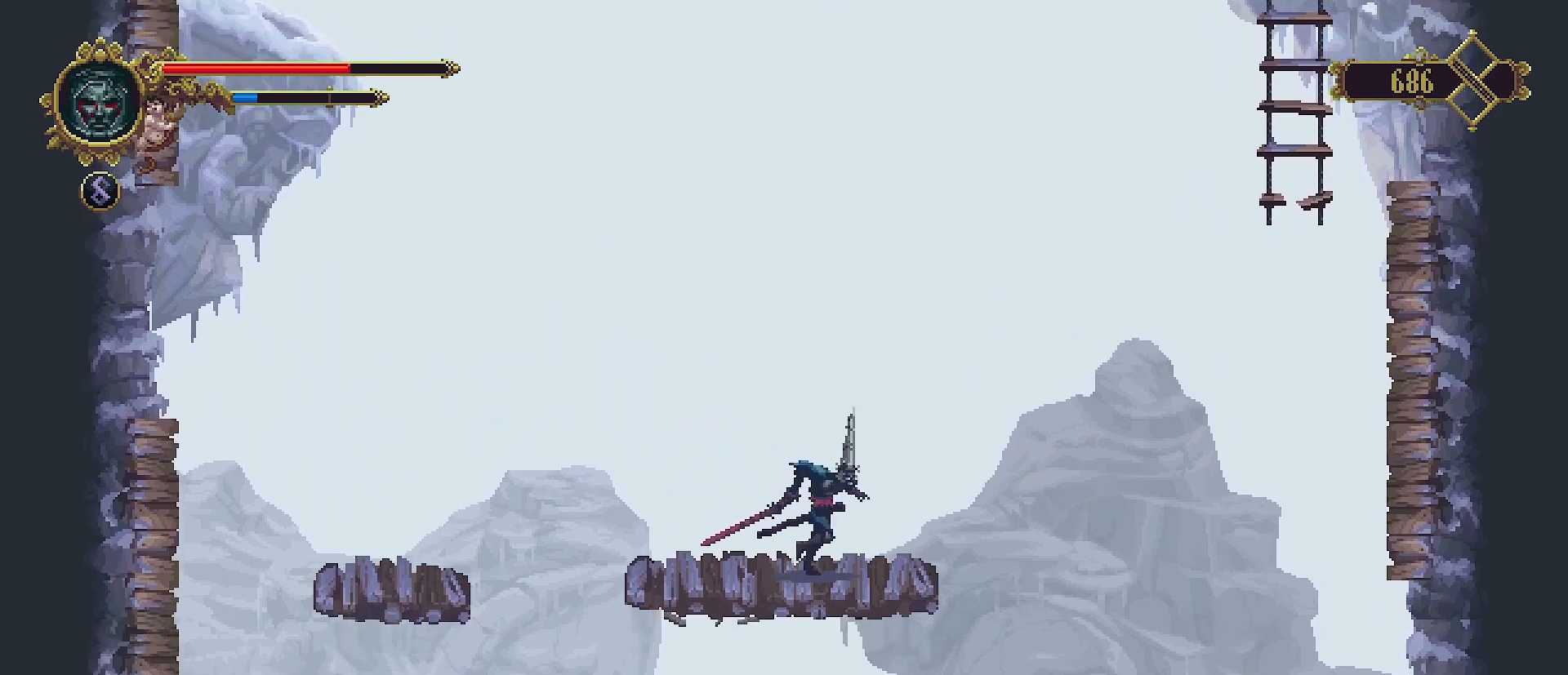
{"buttons": ["CROSS"], "left_stick": "right", "right_stick": "center", "events": [[300, "CROSS", "down"]]}
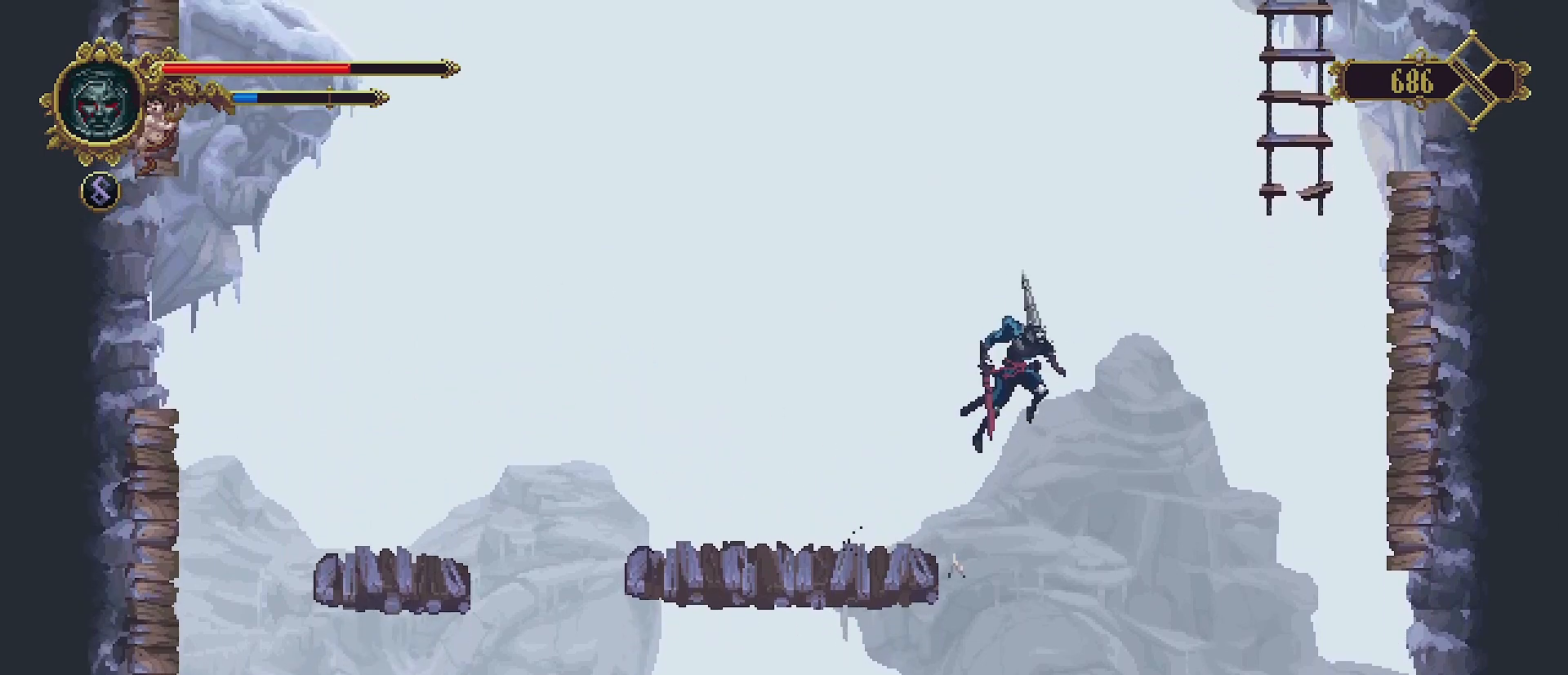
{"buttons": ["CROSS"], "left_stick": "right", "right_stick": "center", "events": []}
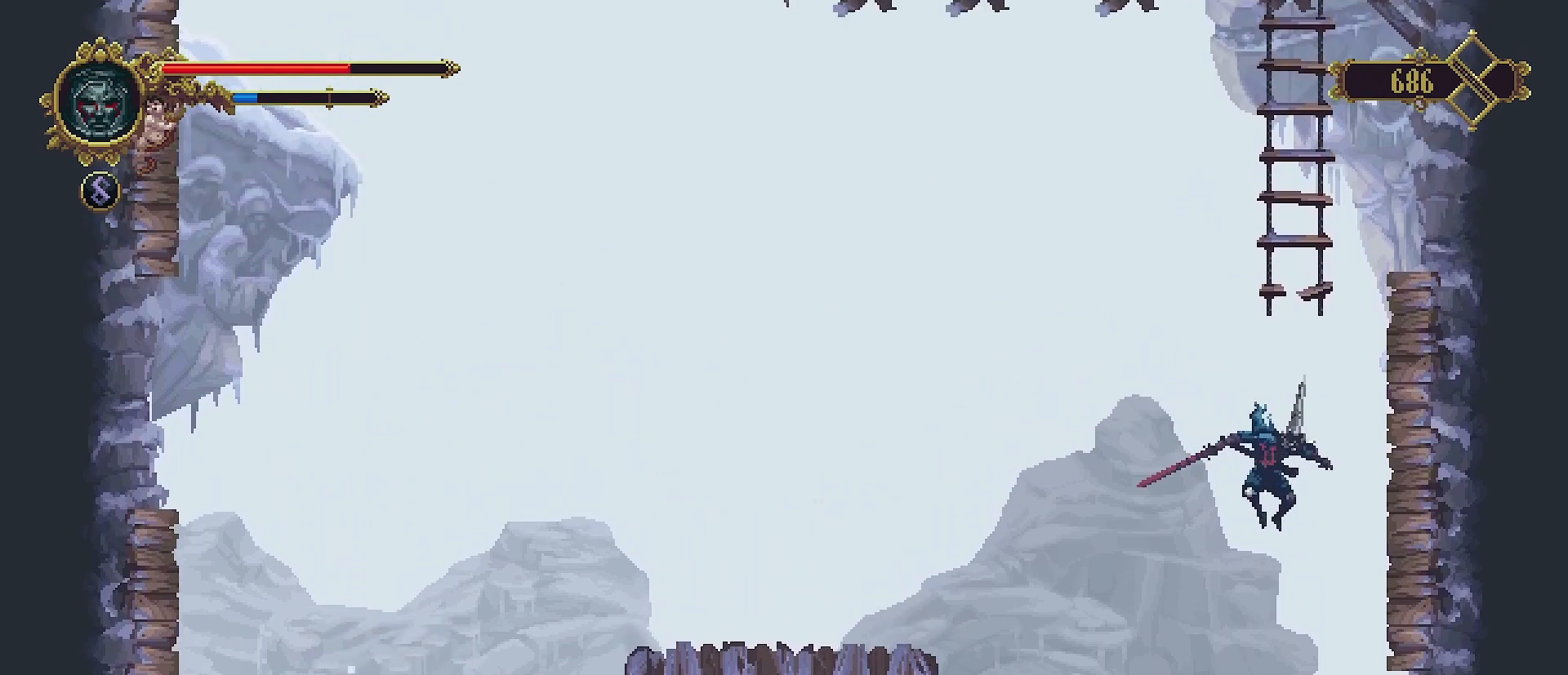
{"buttons": [], "left_stick": "right", "right_stick": "center", "events": [[133, "CROSS", "up"], [167, "SQUARE", "down"], [233, "SQUARE", "up"], [300, "CROSS", "down"], [500, "CROSS", "up"]]}
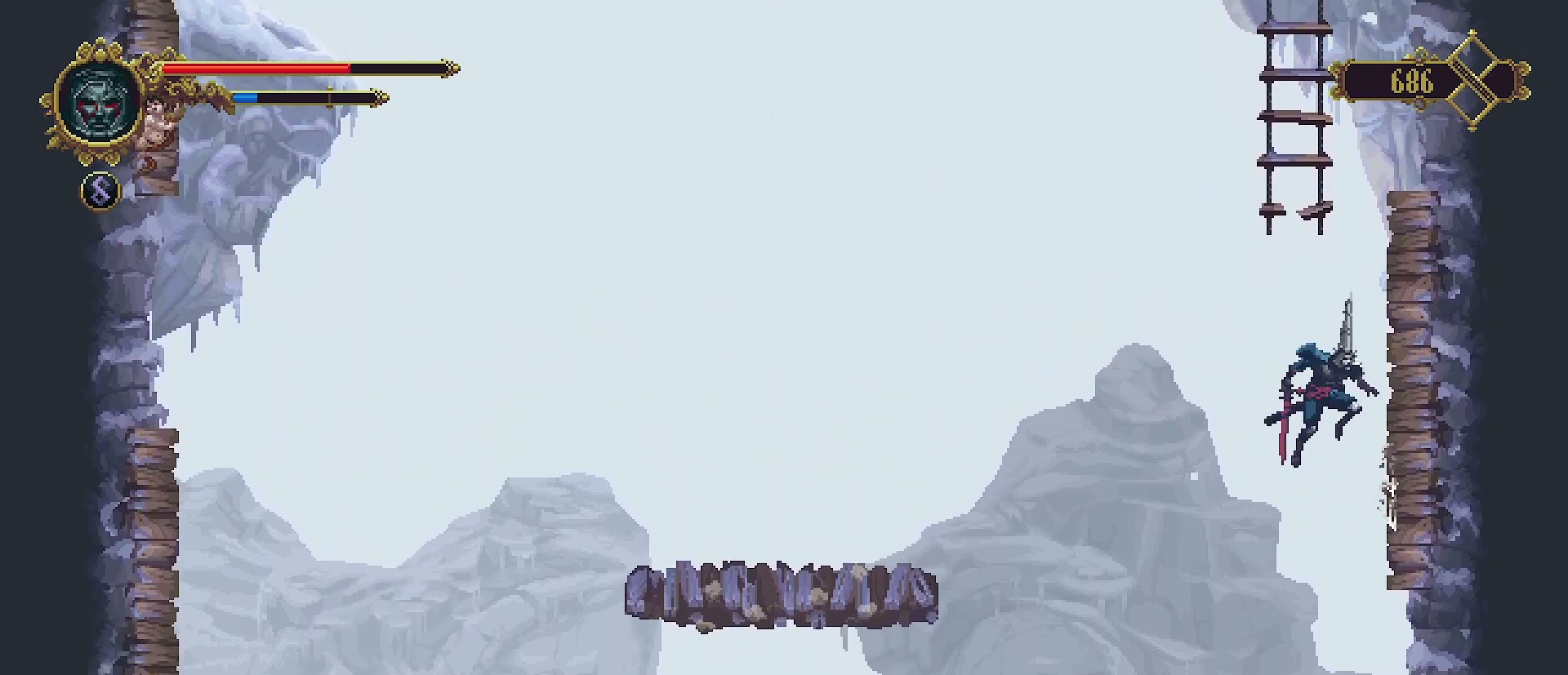
{"buttons": ["CROSS"], "left_stick": "right", "right_stick": "center", "events": [[100, "SQUARE", "down"], [200, "SQUARE", "up"], [267, "CROSS", "down"]]}
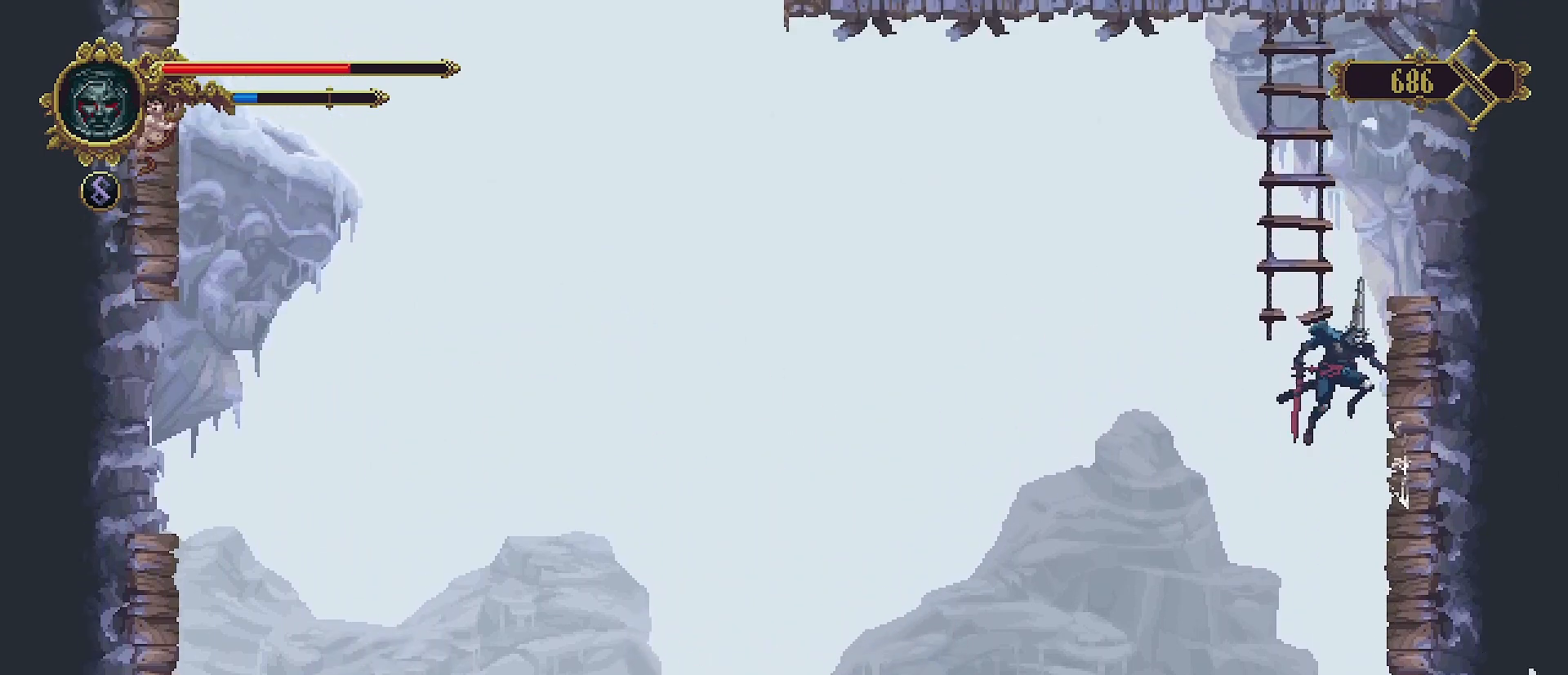
{"buttons": ["CROSS"], "left_stick": "up-left", "right_stick": "center", "events": [[33, "CROSS", "up"], [133, "SQUARE", "down"], [167, "SQUARE", "up"], [267, "CROSS", "down"], [400, "left_stick", "up-left"]]}
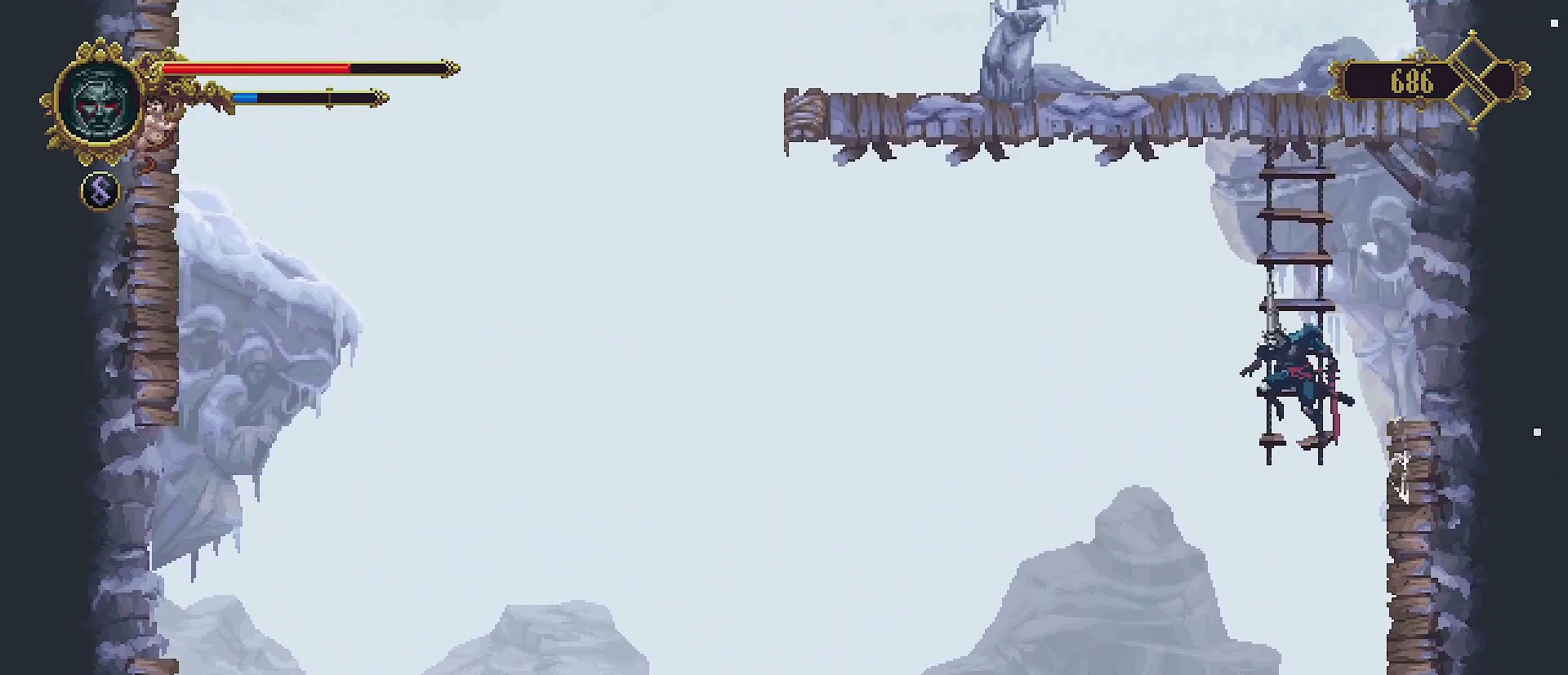
{"buttons": [], "left_stick": "up", "right_stick": "center", "events": [[67, "CROSS", "up"], [100, "left_stick", "up"]]}
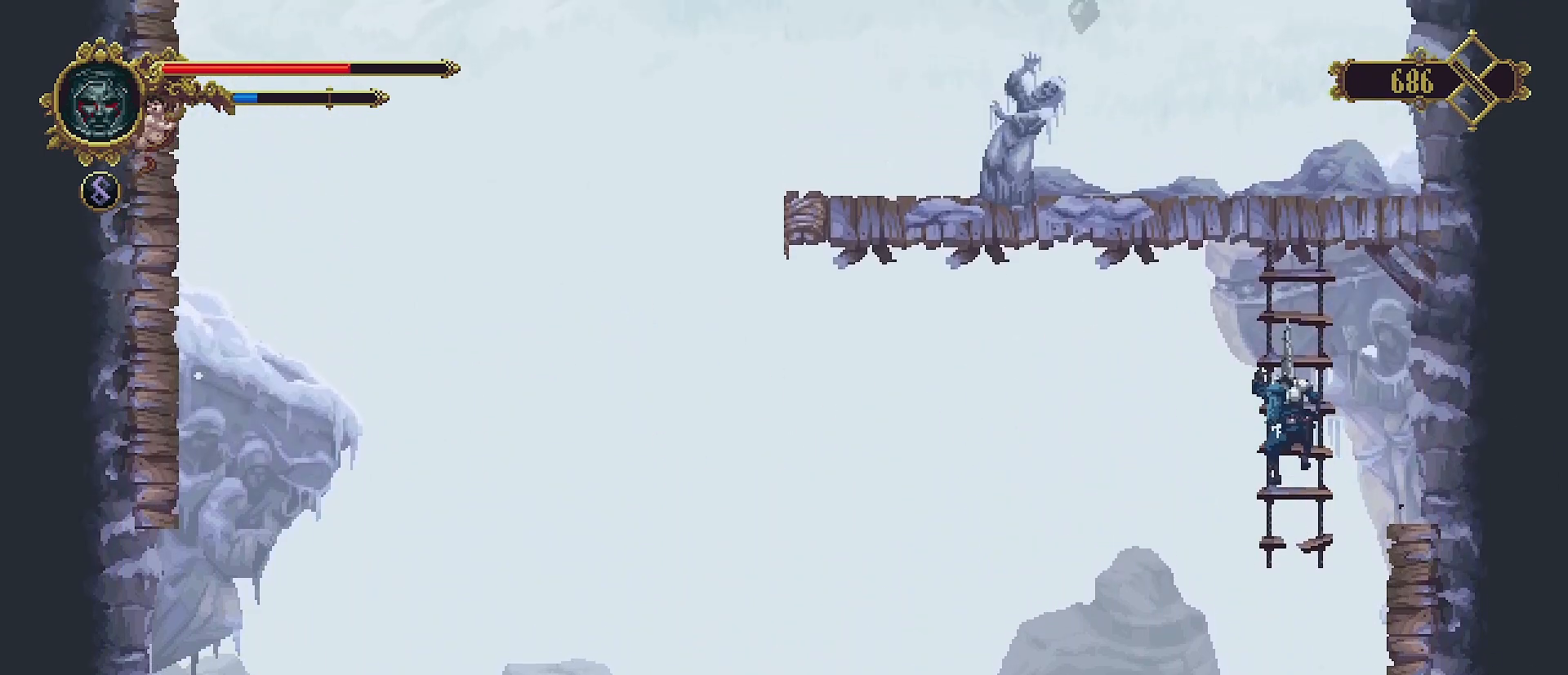
{"buttons": [], "left_stick": "up", "right_stick": "center", "events": []}
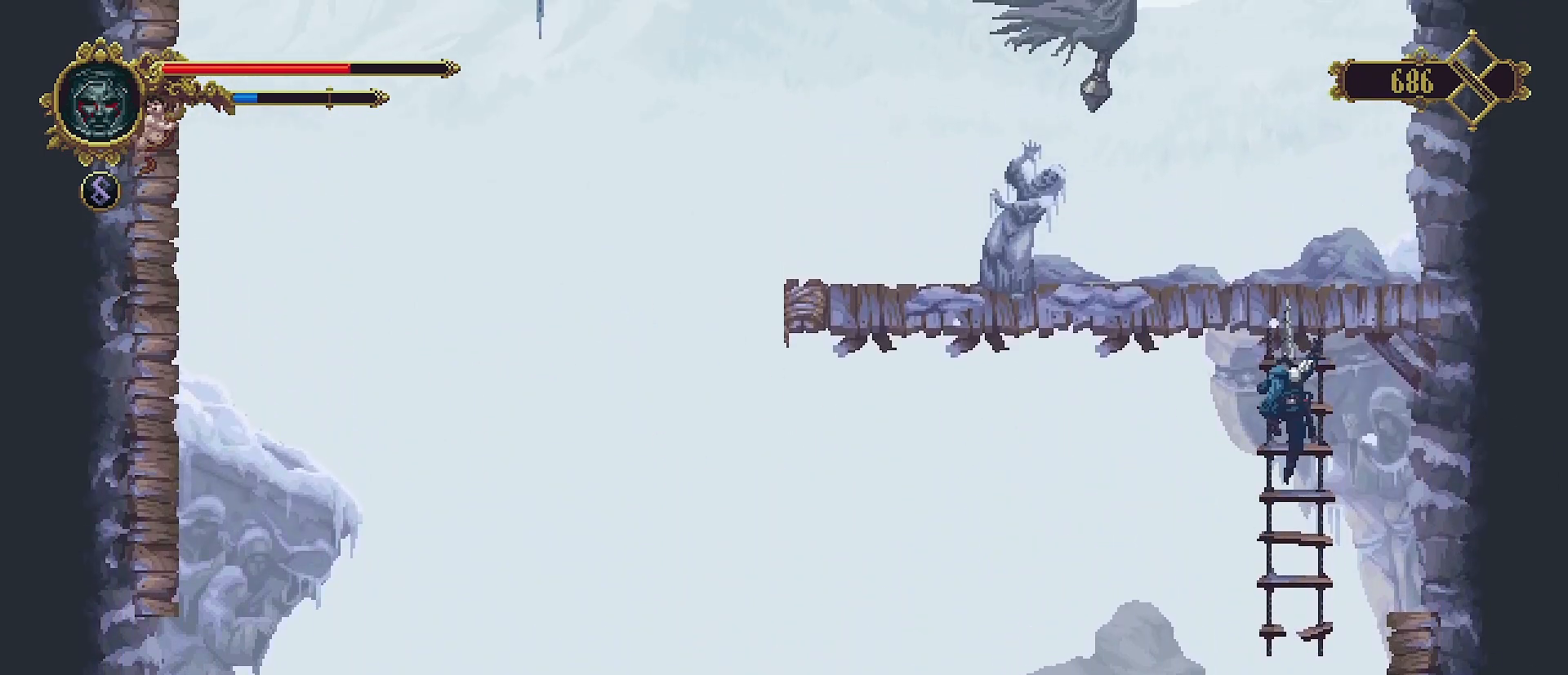
{"buttons": [], "left_stick": "up", "right_stick": "center", "events": []}
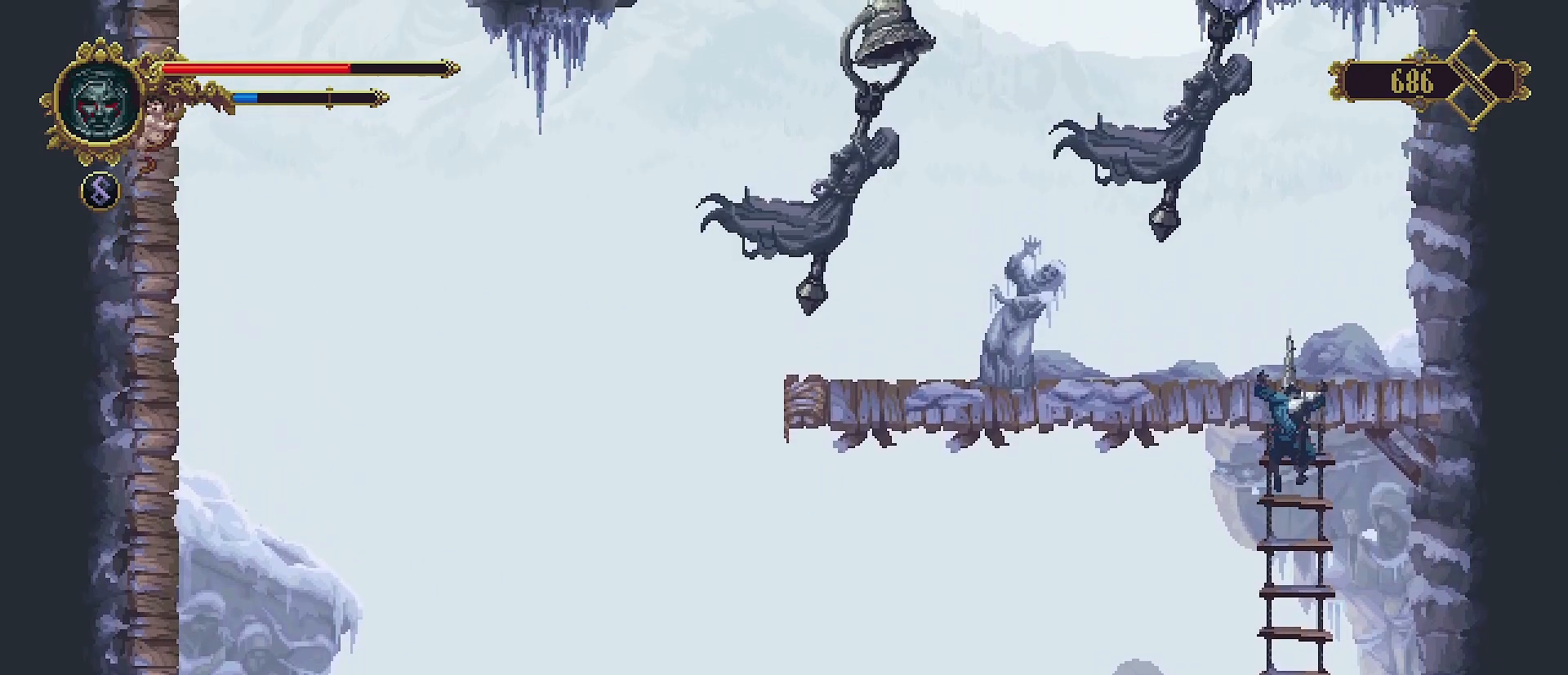
{"buttons": [], "left_stick": "up", "right_stick": "center", "events": [[233, "SQUARE", "down"], [333, "SQUARE", "up"], [433, "SQUARE", "down"], [500, "SQUARE", "up"]]}
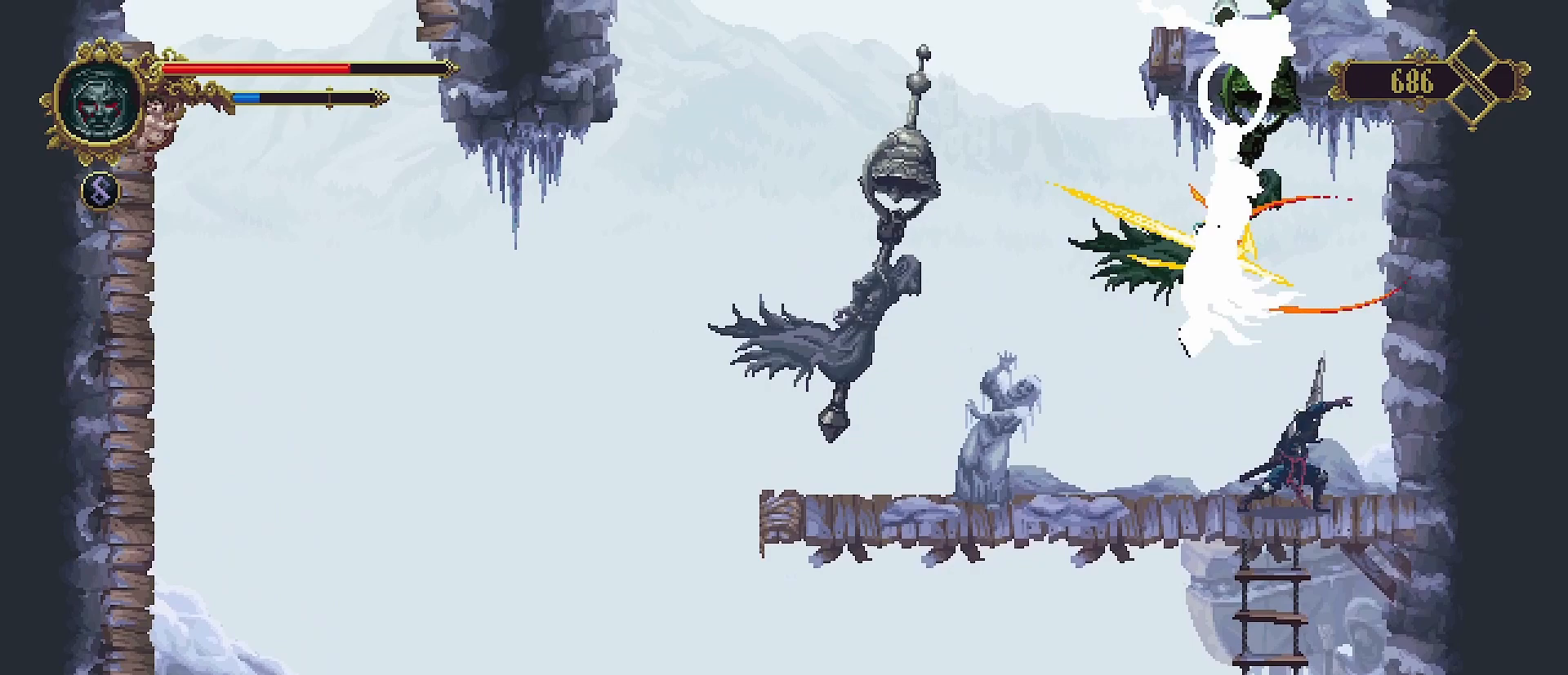
{"buttons": [], "left_stick": "left", "right_stick": "center", "events": [[367, "left_stick", "center"], [433, "left_stick", "left"]]}
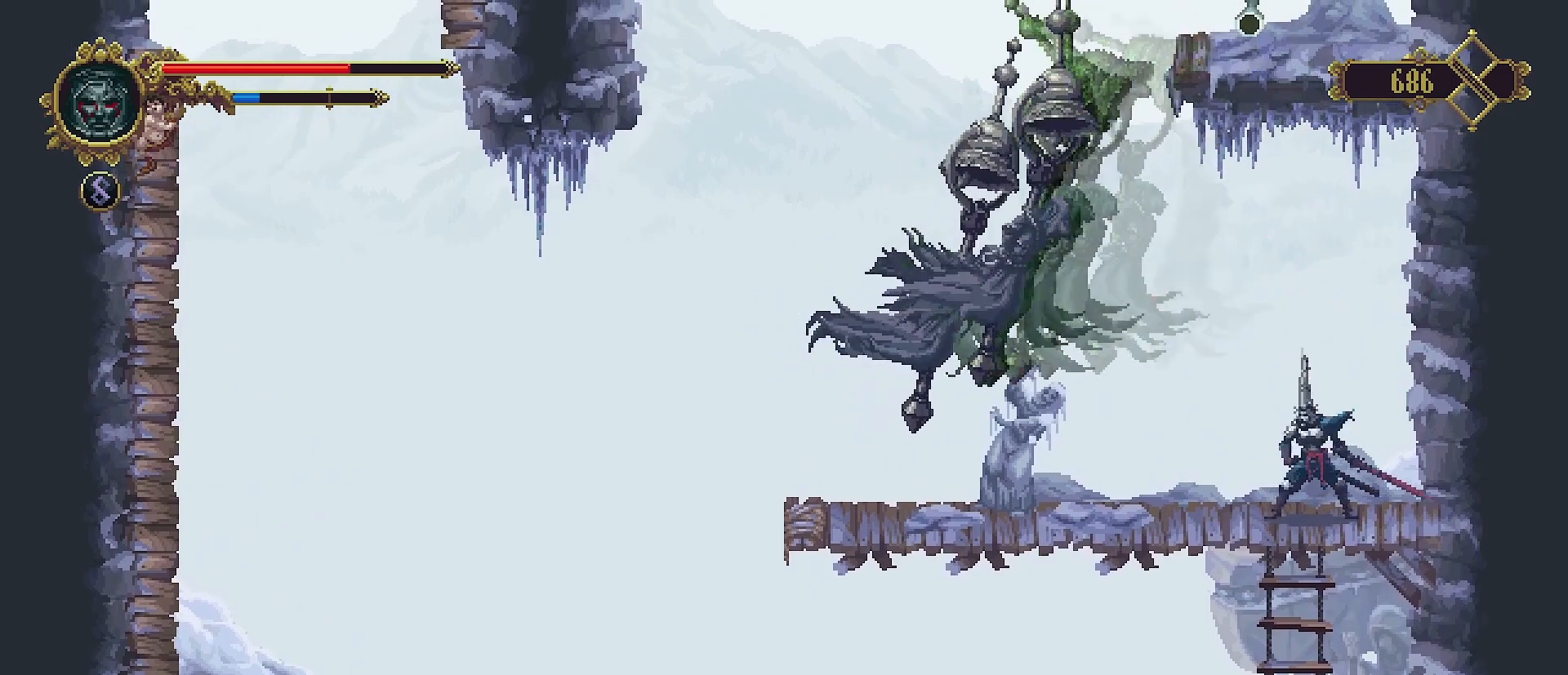
{"buttons": ["SQUARE"], "left_stick": "left", "right_stick": "center", "events": [[100, "CROSS", "down"], [267, "CROSS", "up"], [300, "SQUARE", "down"], [400, "SQUARE", "up"], [467, "SQUARE", "down"]]}
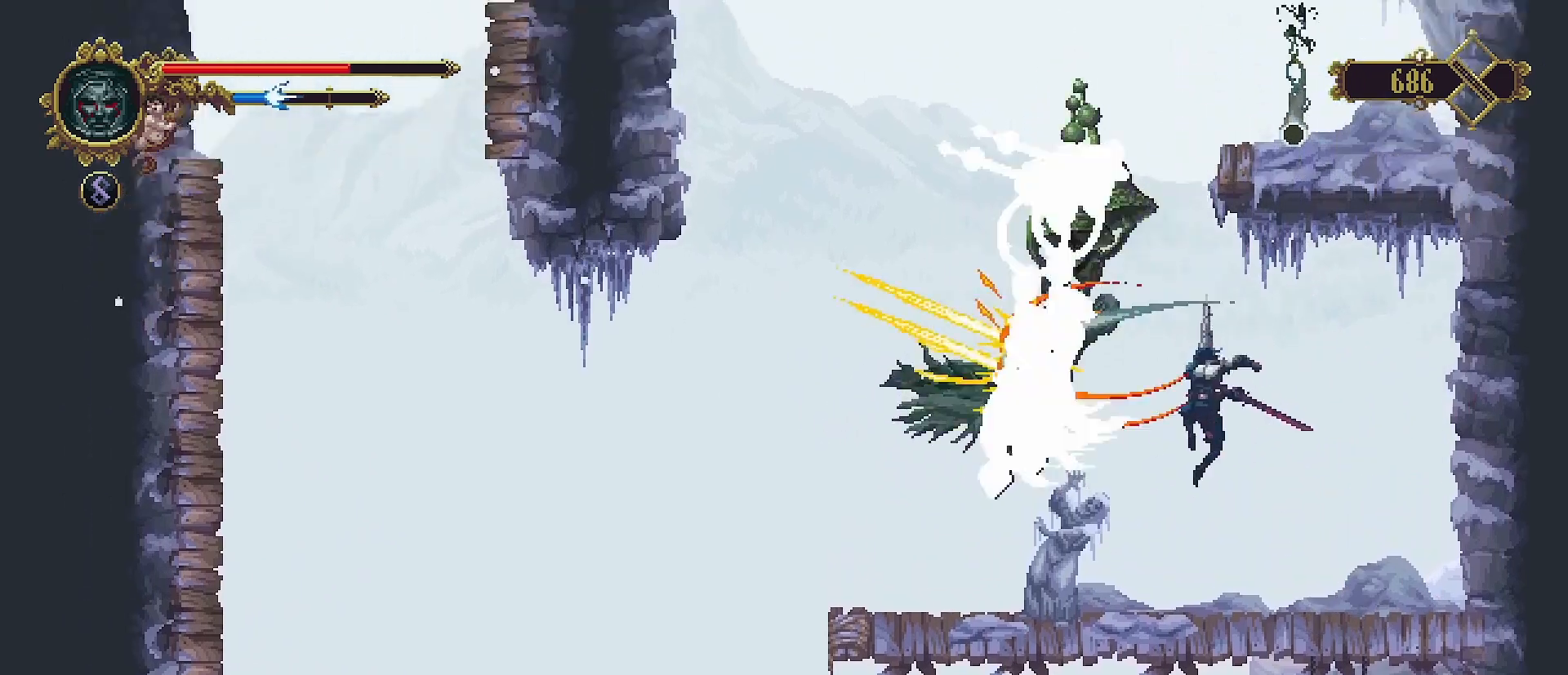
{"buttons": [], "left_stick": "left", "right_stick": "center", "events": [[33, "SQUARE", "up"], [133, "SQUARE", "down"], [200, "SQUARE", "up"], [233, "SQUARE", "down"], [367, "SQUARE", "up"]]}
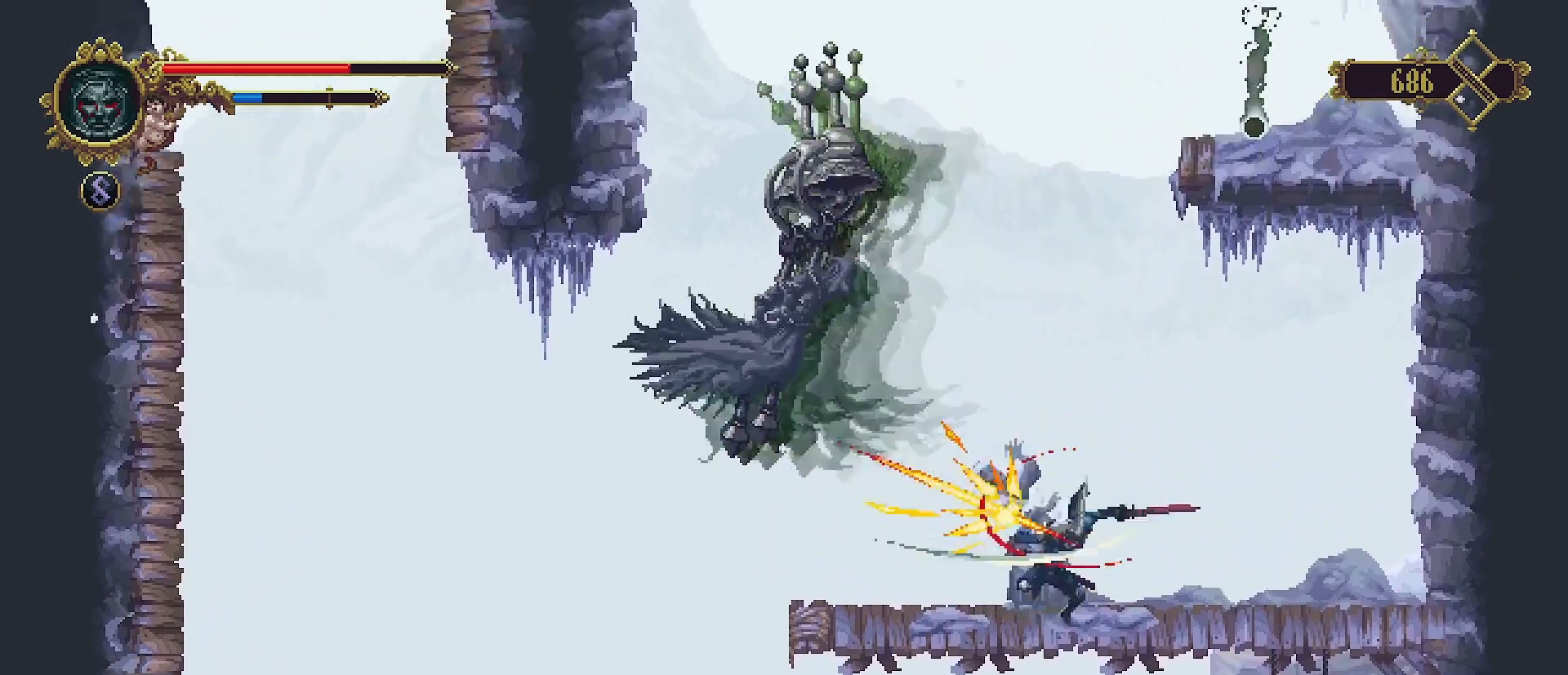
{"buttons": ["CROSS", "SQUARE"], "left_stick": "center", "right_stick": "center", "events": [[100, "left_stick", "center"], [200, "CROSS", "down"], [233, "left_stick", "up-left"], [400, "SQUARE", "down"], [400, "left_stick", "center"]]}
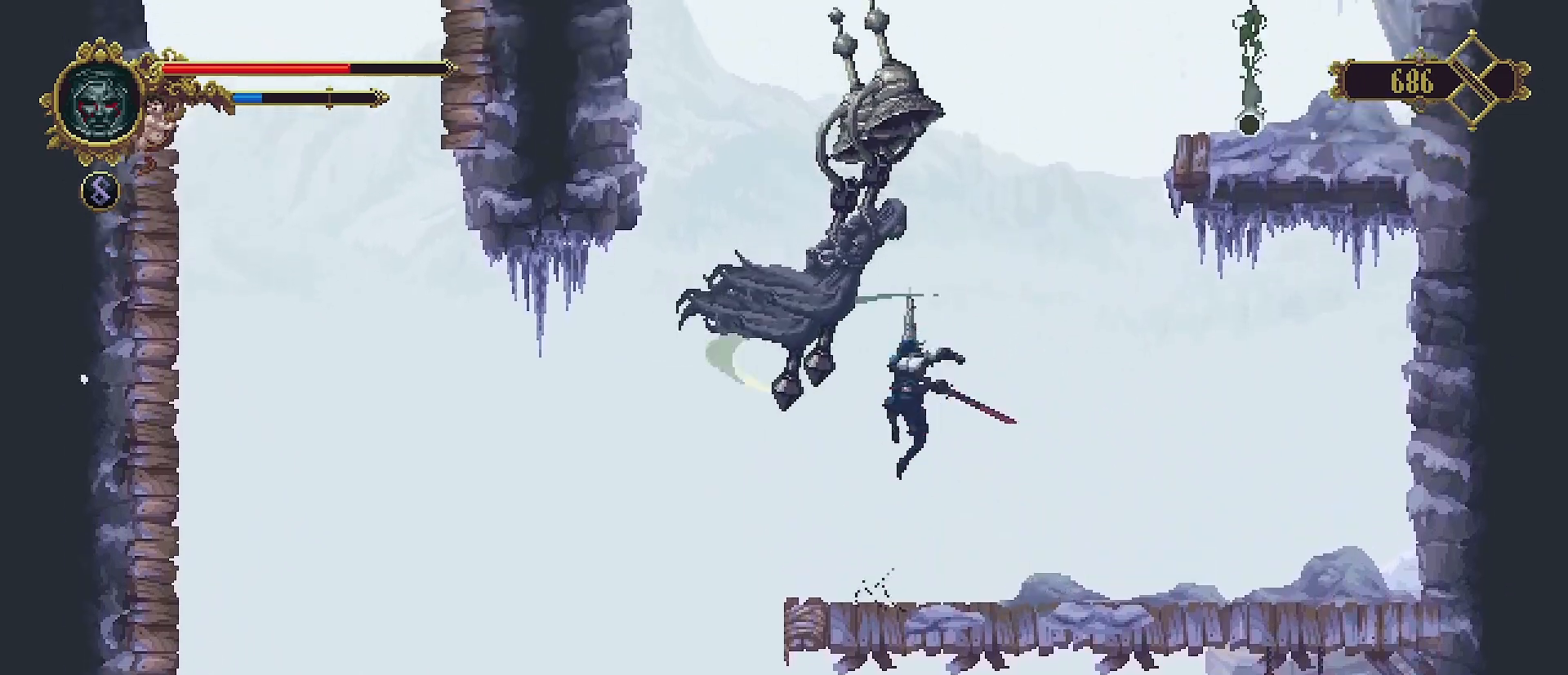
{"buttons": [], "left_stick": "right", "right_stick": "center", "events": [[33, "CROSS", "up"], [33, "SQUARE", "up"], [467, "left_stick", "right"]]}
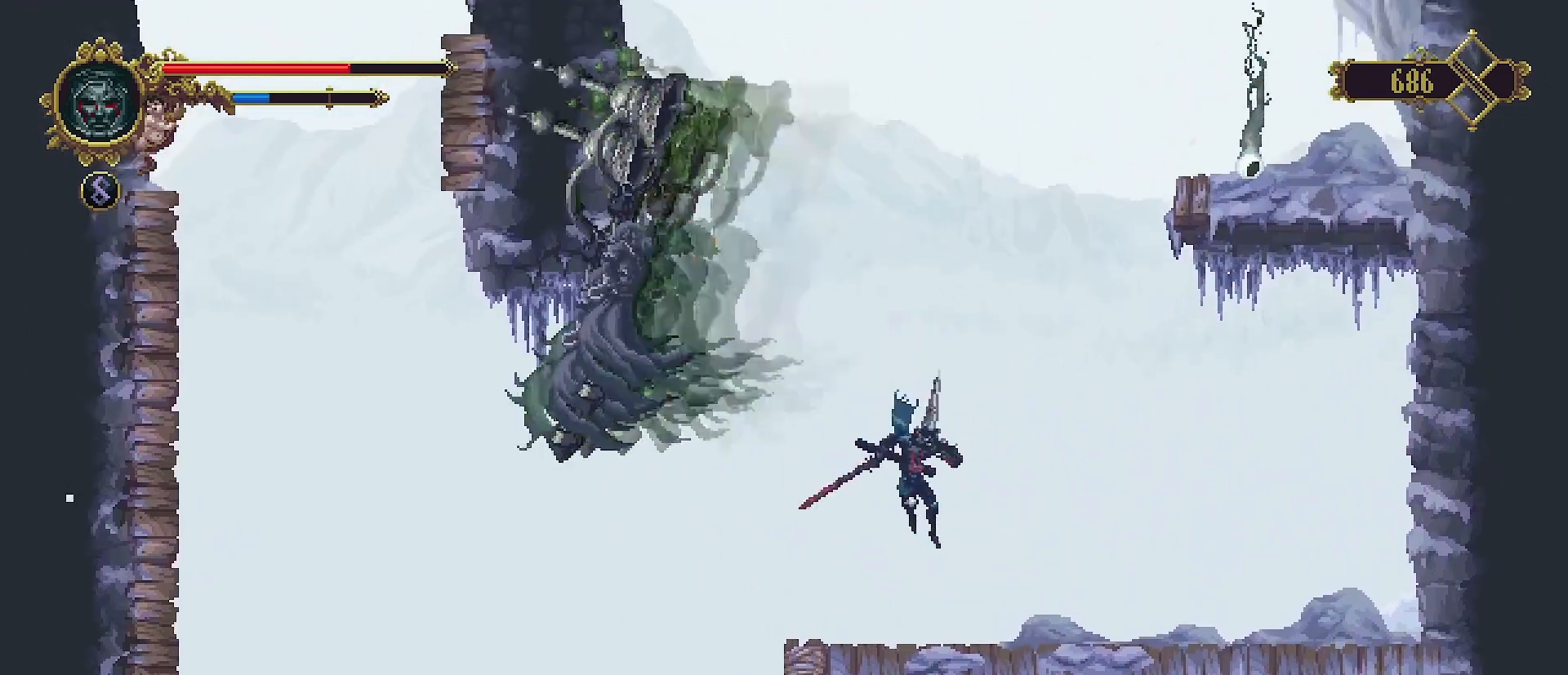
{"buttons": [], "left_stick": "right", "right_stick": "center", "events": [[367, "CROSS", "down"], [500, "CROSS", "up"]]}
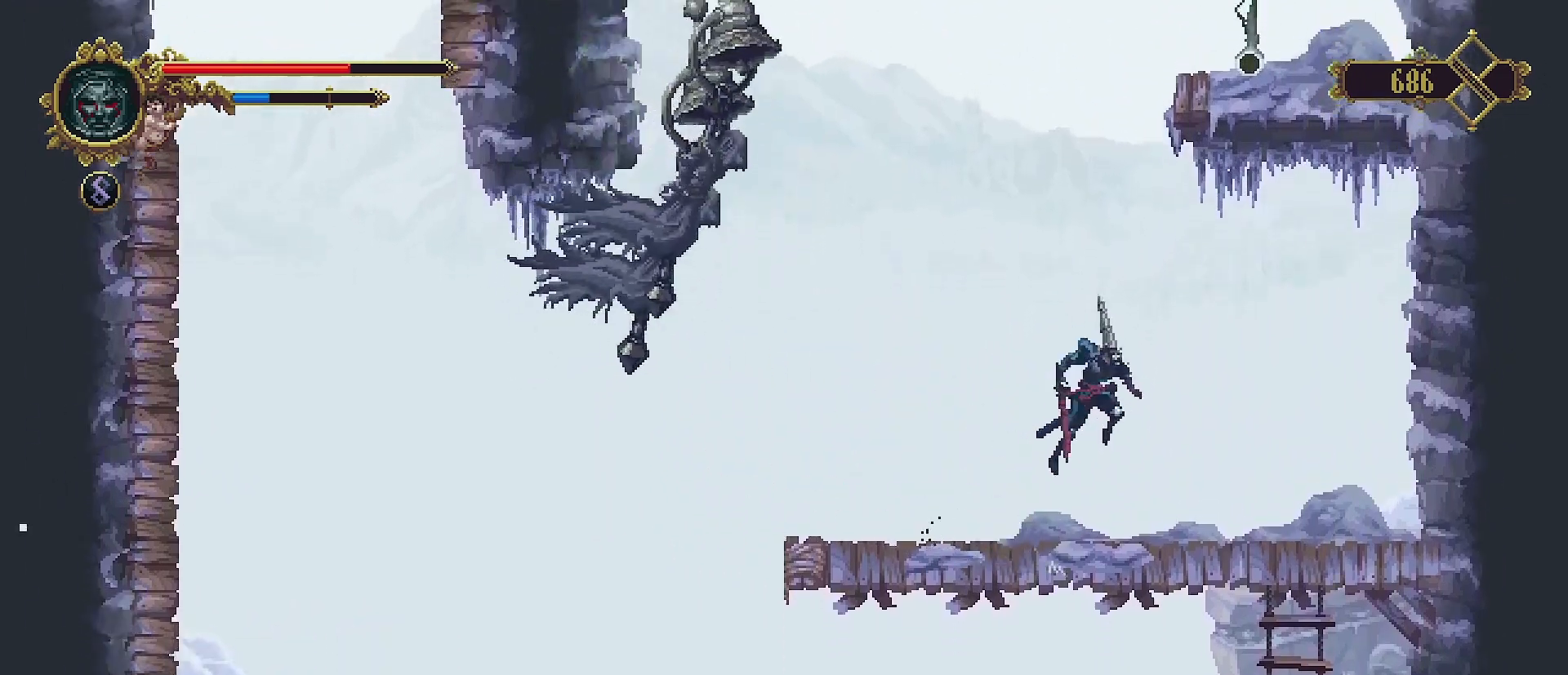
{"buttons": [], "left_stick": "right", "right_stick": "center", "events": []}
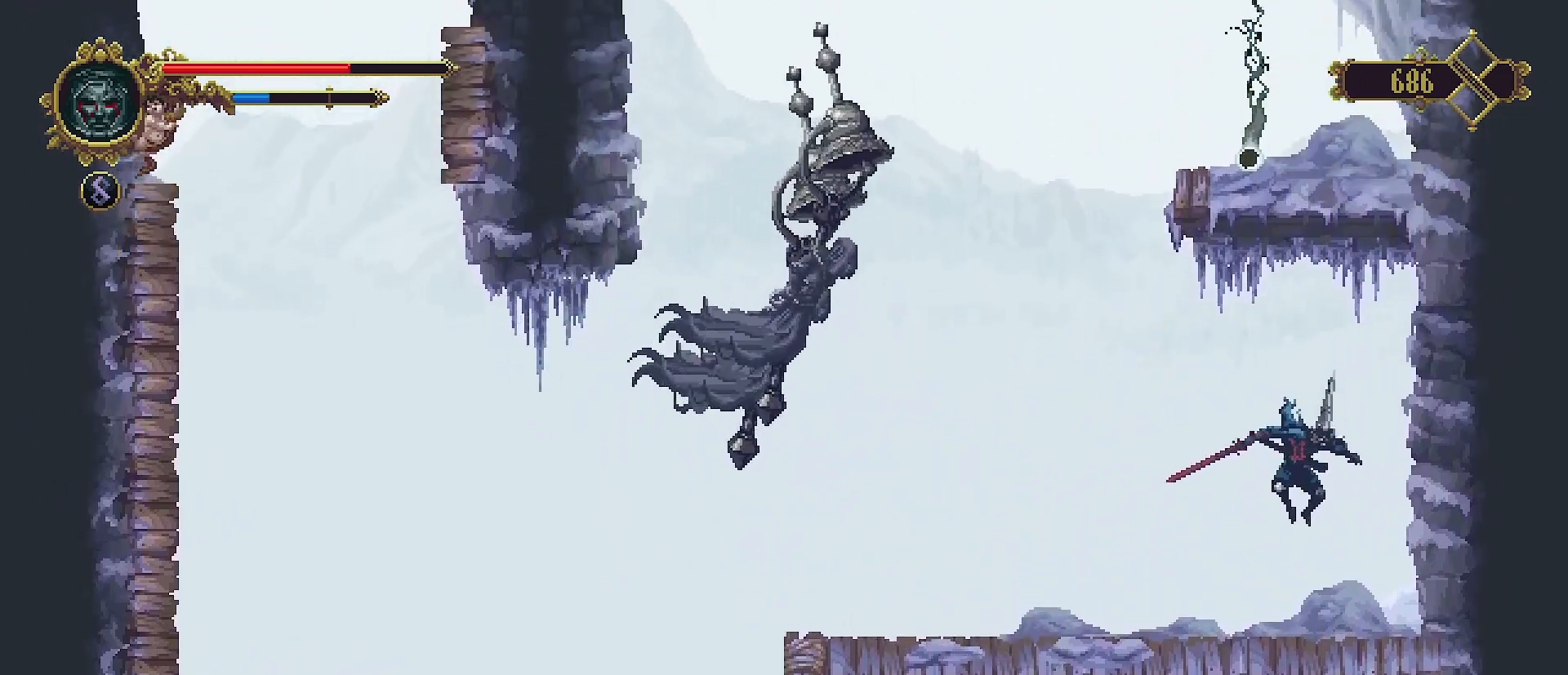
{"buttons": ["CROSS"], "left_stick": "left", "right_stick": "center", "events": [[67, "left_stick", "up-left"], [133, "left_stick", "left"], [267, "CROSS", "down"]]}
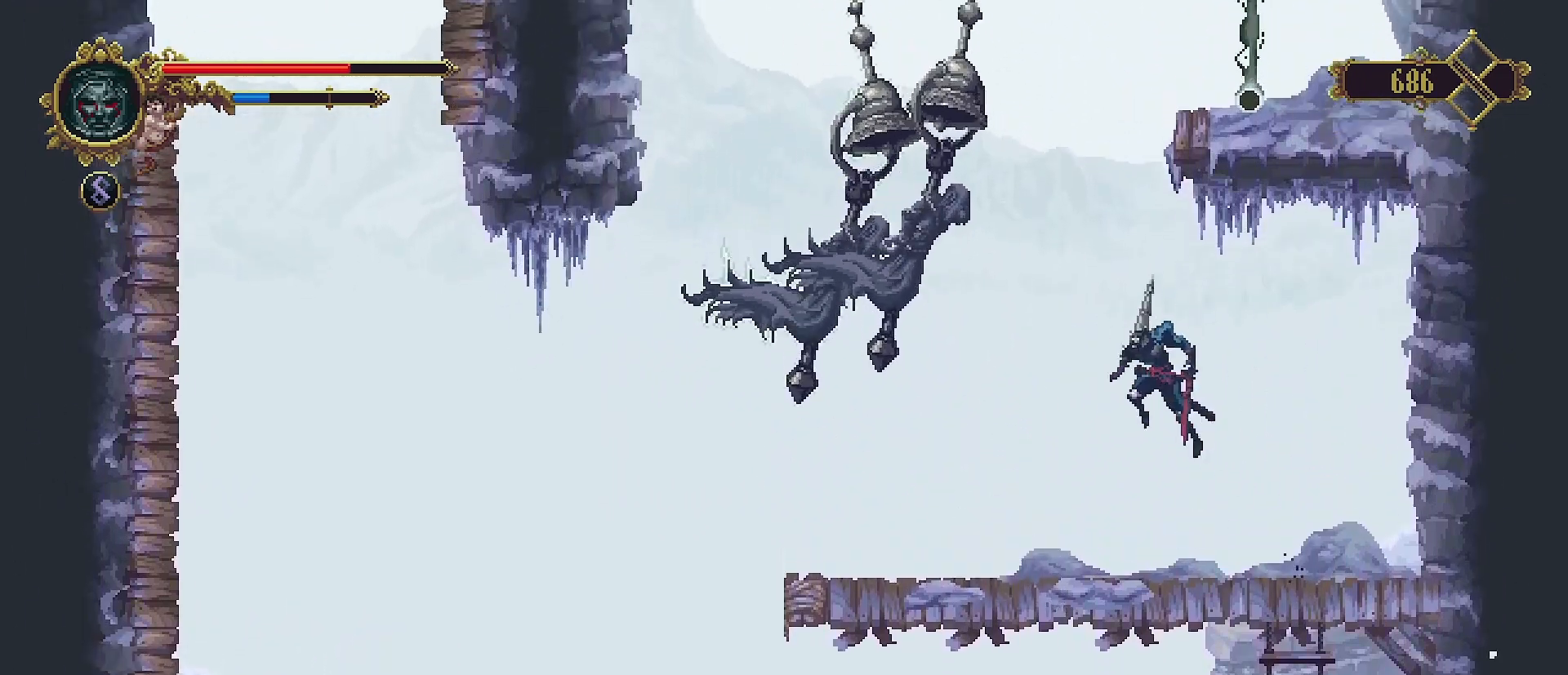
{"buttons": [], "left_stick": "left", "right_stick": "center", "events": [[167, "SQUARE", "down"], [333, "CROSS", "up"], [333, "SQUARE", "up"]]}
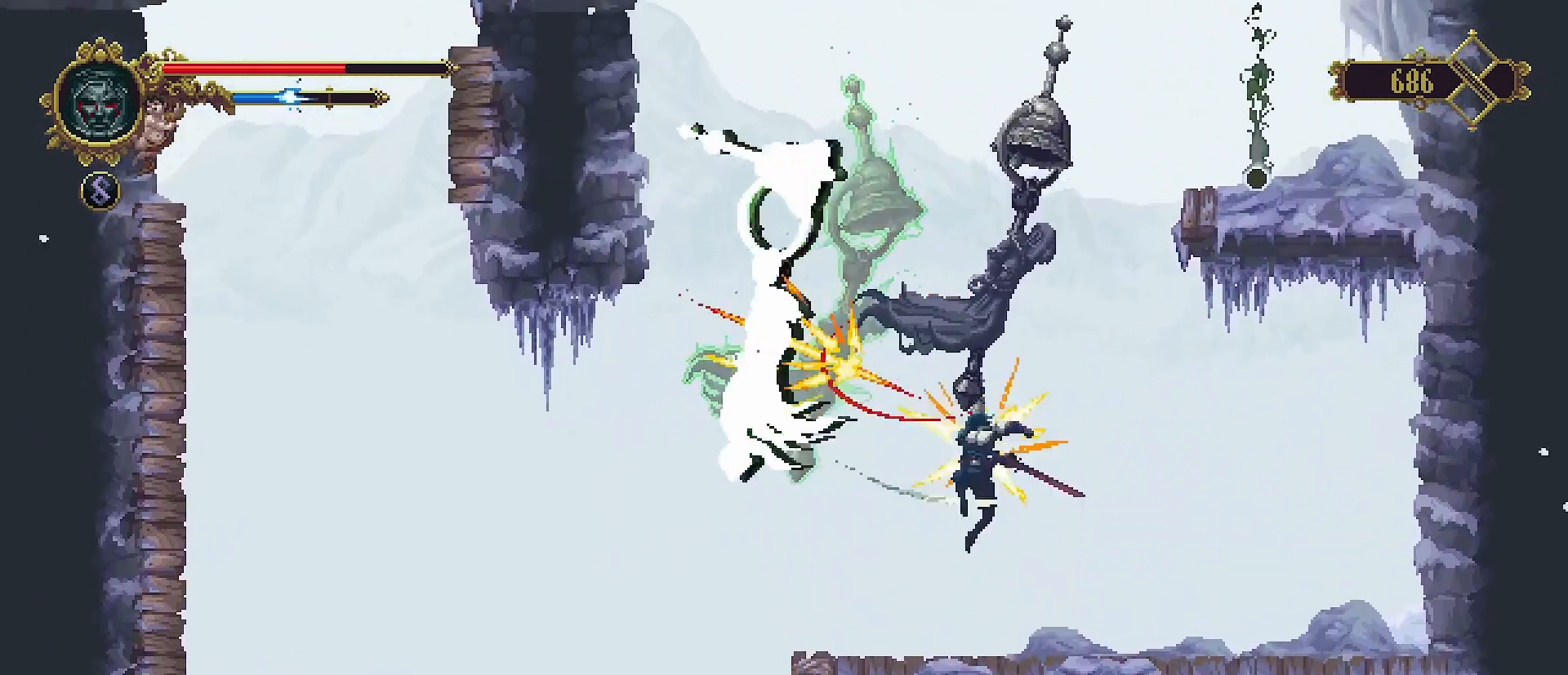
{"buttons": ["CROSS"], "left_stick": "up-right", "right_stick": "center", "events": [[133, "left_stick", "center"], [333, "left_stick", "up-right"], [467, "CROSS", "down"]]}
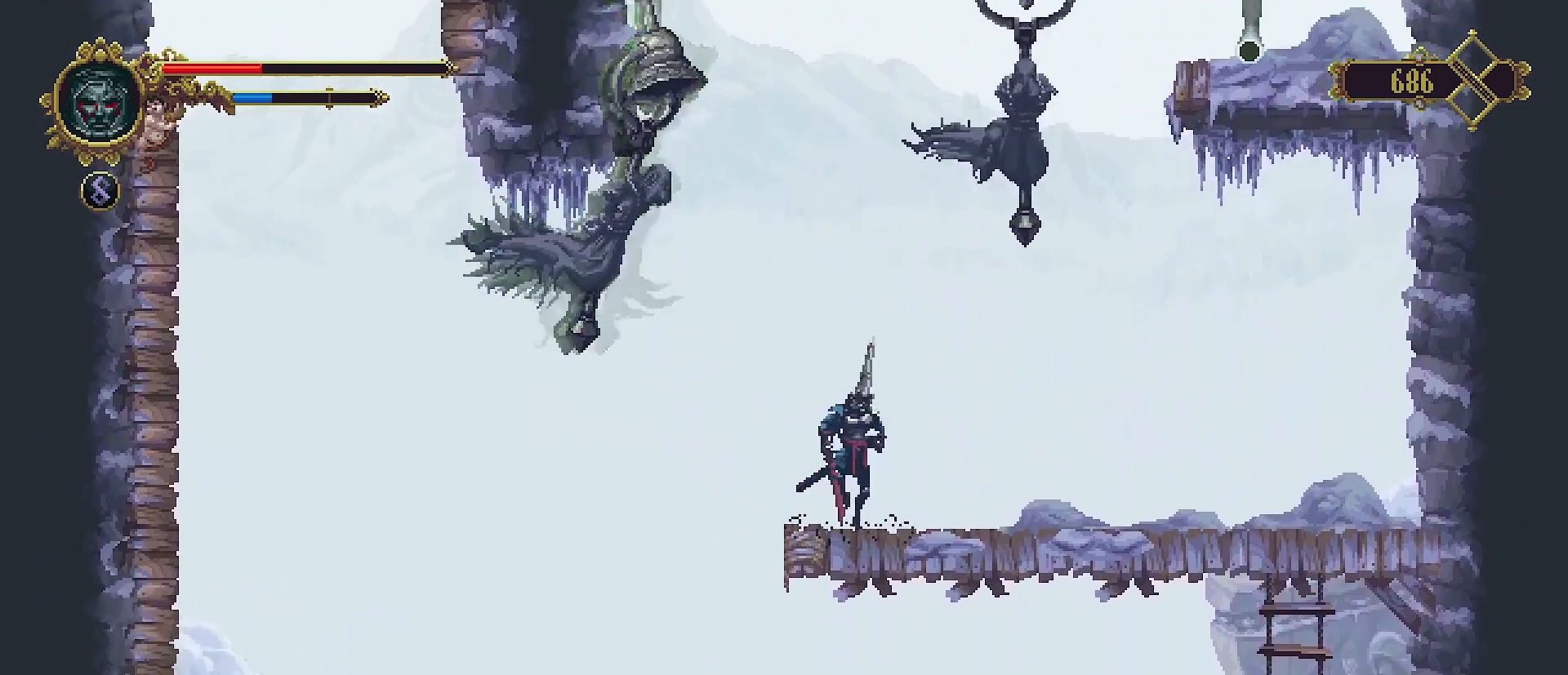
{"buttons": [], "left_stick": "up-right", "right_stick": "center", "events": [[133, "CROSS", "up"], [167, "SQUARE", "down"], [300, "SQUARE", "up"]]}
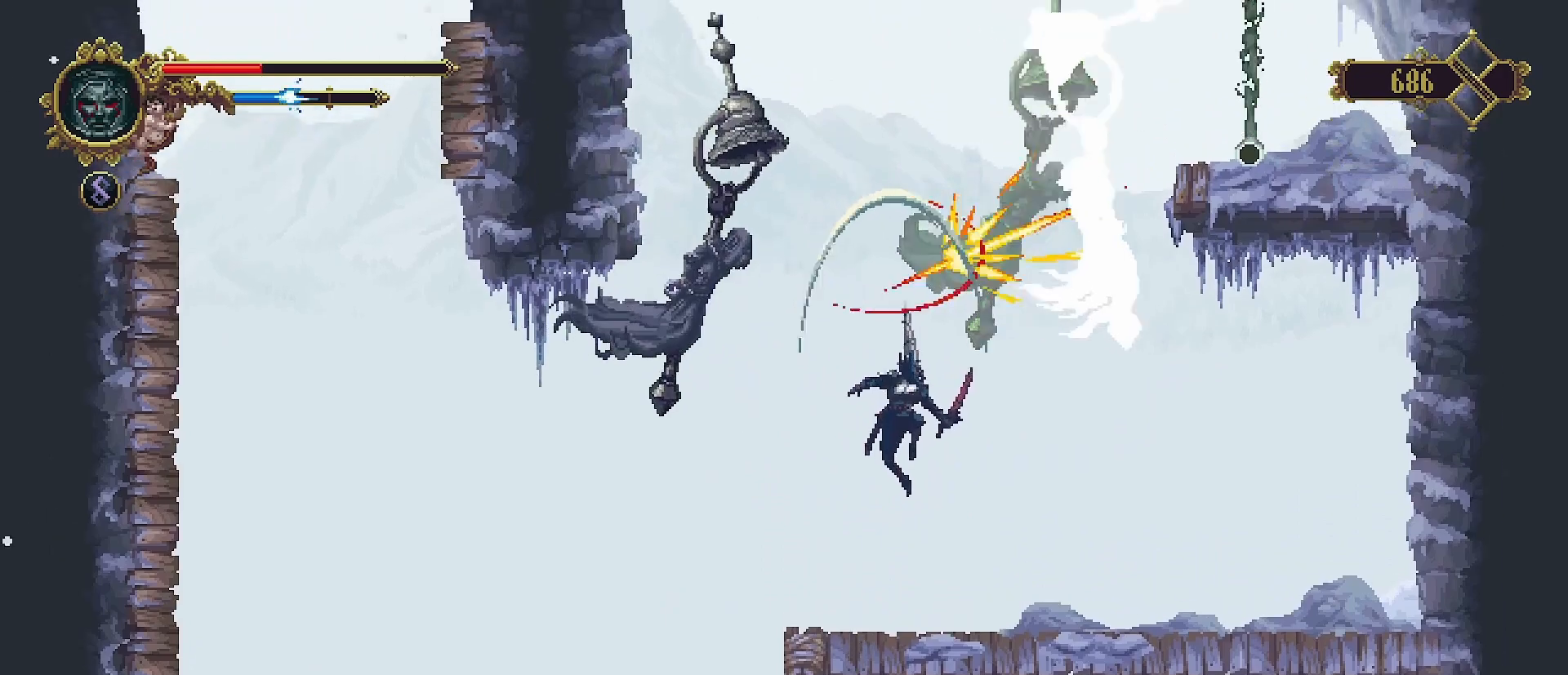
{"buttons": ["CROSS"], "left_stick": "left", "right_stick": "center", "events": [[333, "left_stick", "down-left"], [433, "left_stick", "left"], [500, "CROSS", "down"]]}
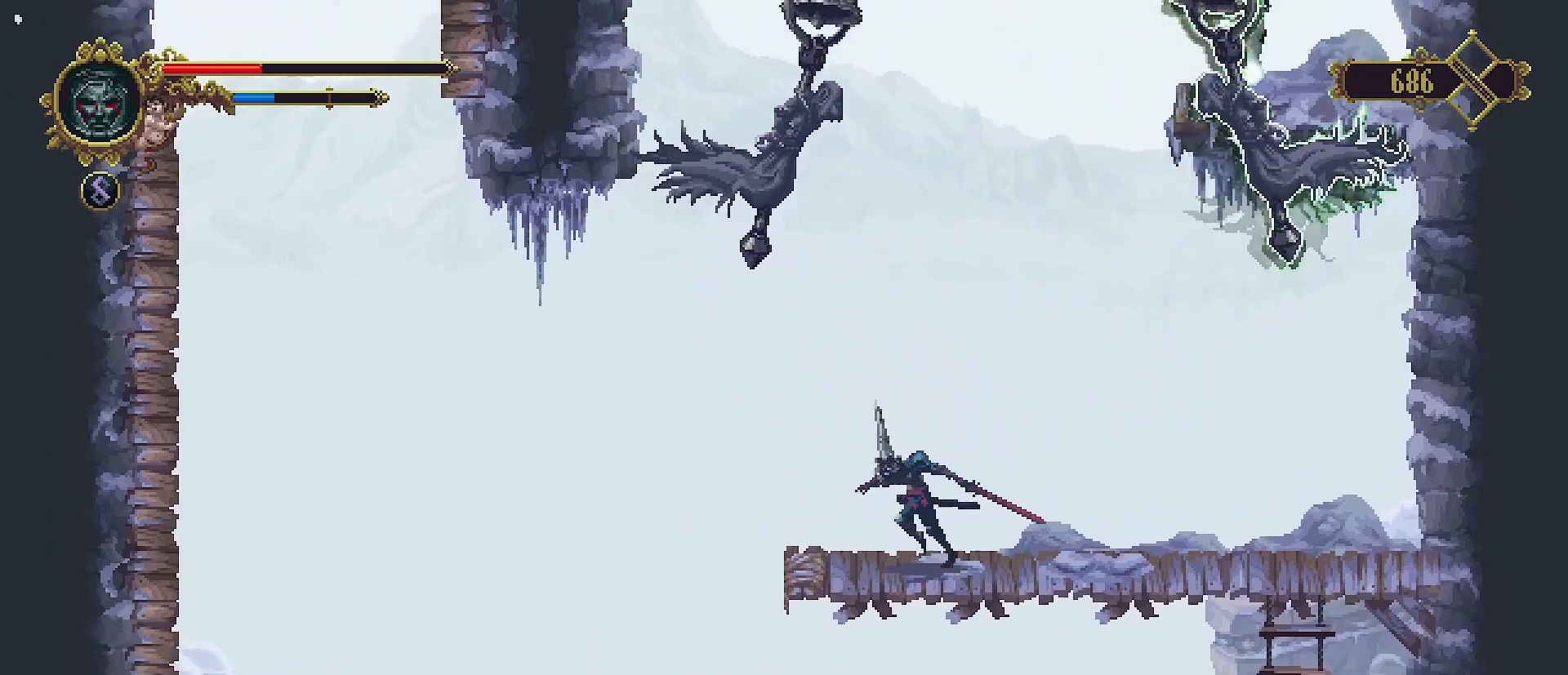
{"buttons": [], "left_stick": "up-right", "right_stick": "center", "events": [[167, "left_stick", "up"], [233, "CROSS", "up"], [233, "SQUARE", "down"], [333, "SQUARE", "up"], [433, "left_stick", "up-right"]]}
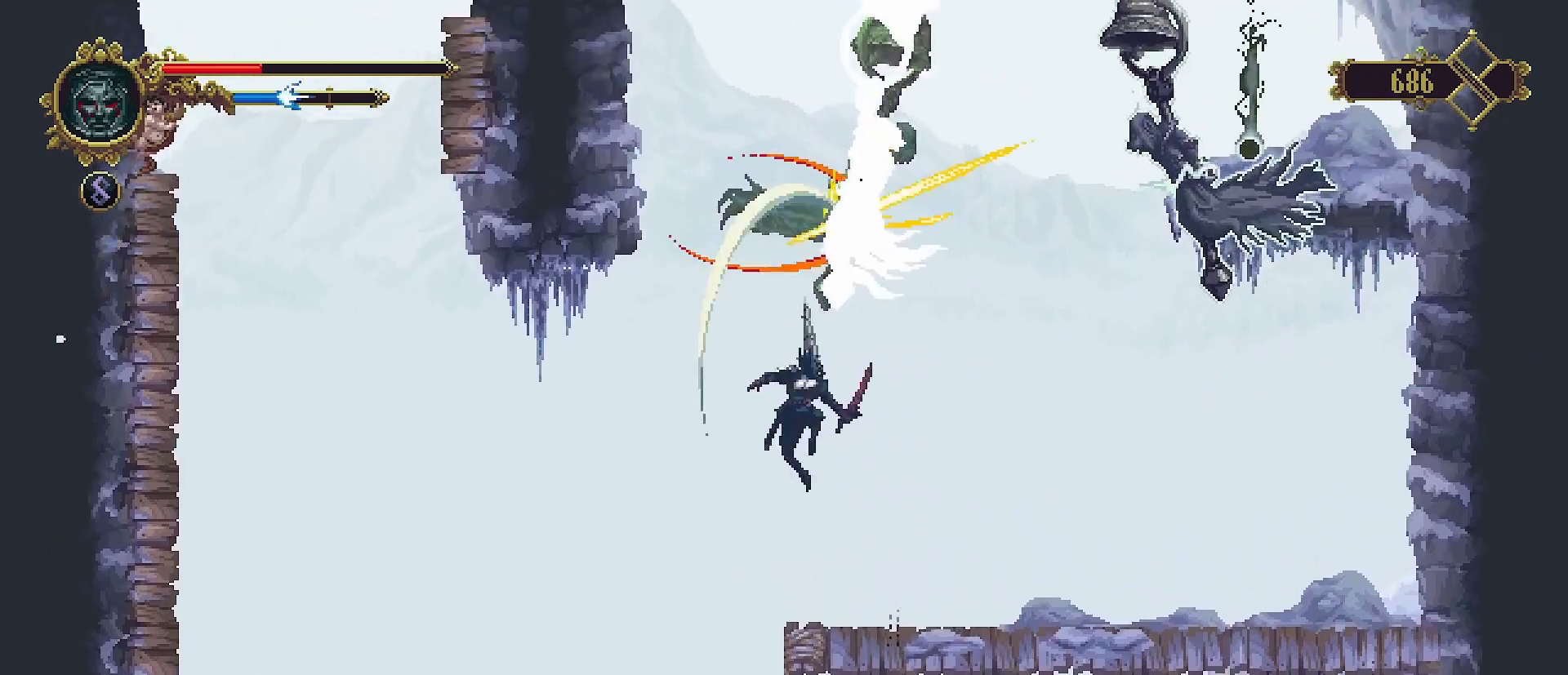
{"buttons": [], "left_stick": "right", "right_stick": "center", "events": [[267, "left_stick", "right"]]}
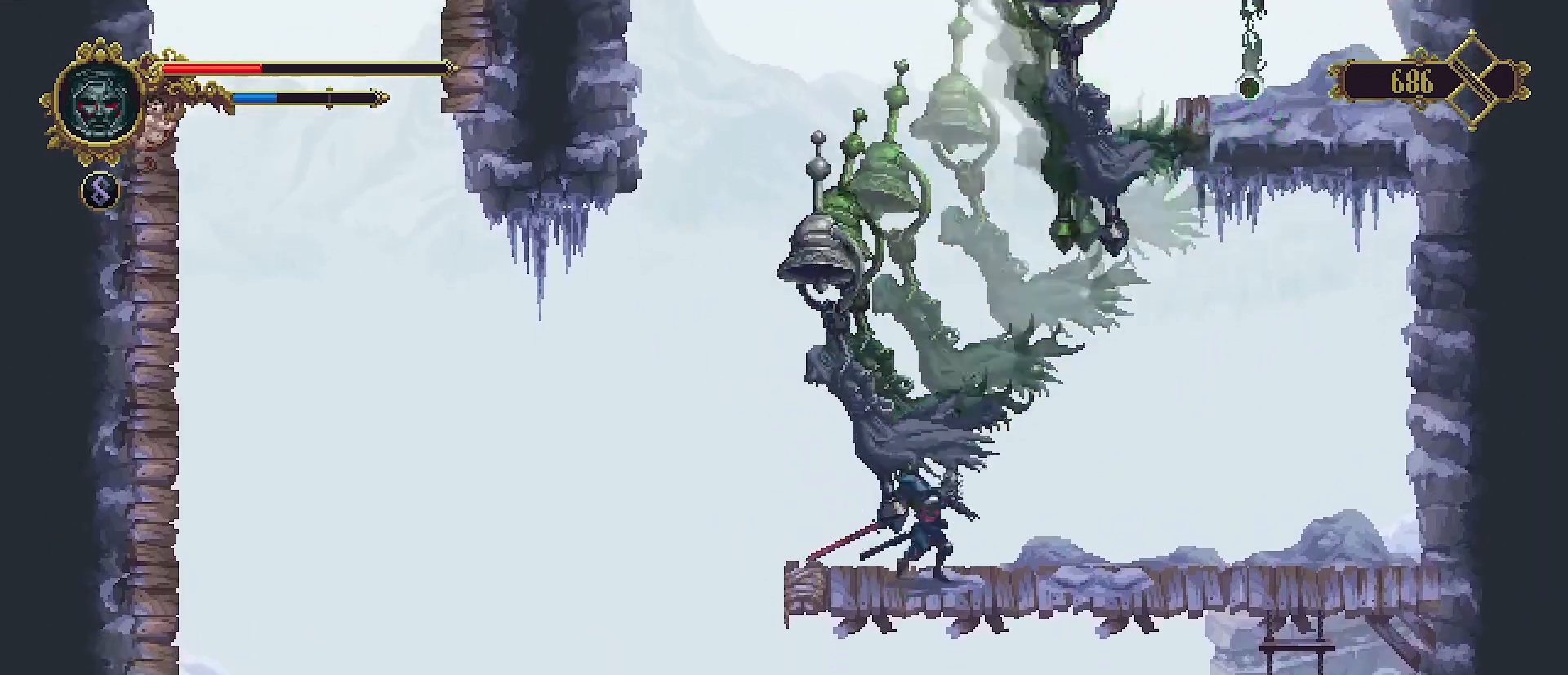
{"buttons": [], "left_stick": "down-left", "right_stick": "center", "events": [[33, "R2", "down"], [200, "R2", "up"], [467, "left_stick", "down-left"]]}